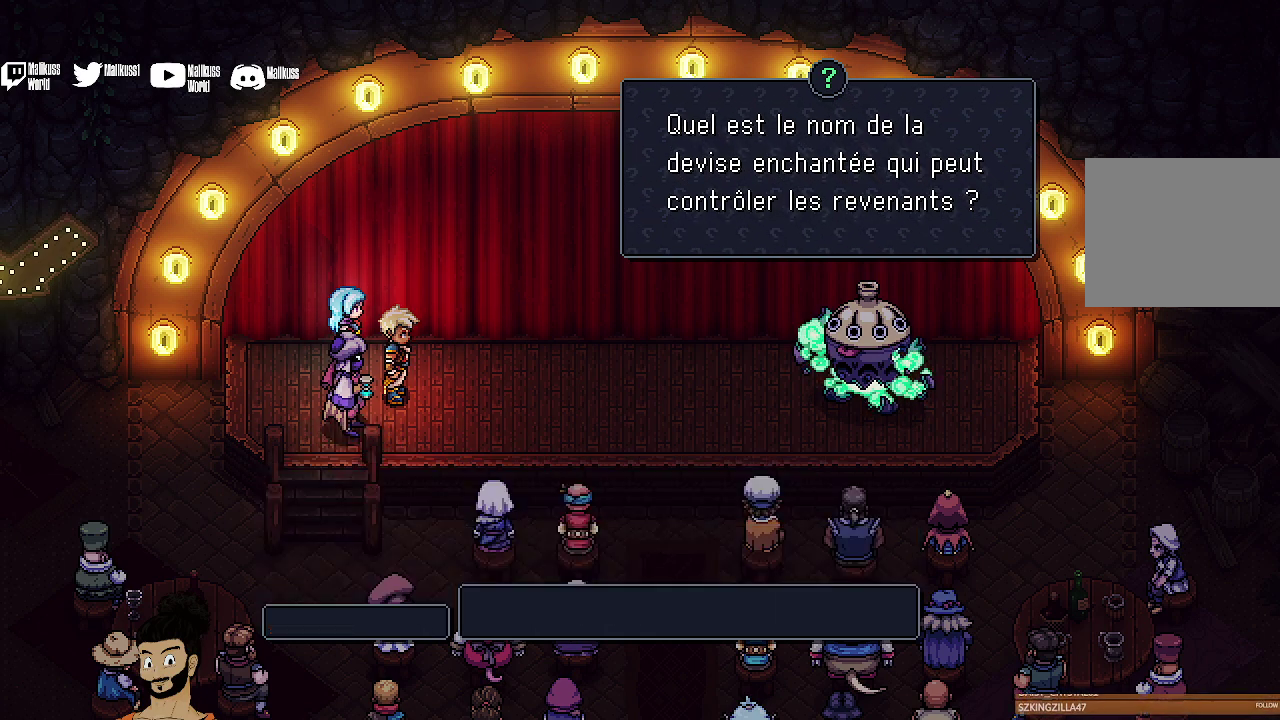
Gameplay with a controller (Xbox layout); each line is a JSON object with the inputs held at the frame after it (dt_ms = milliseconds from this image to that frame). "events" lists button and stick changes between this image and that frame as [ms after this image, input, new state], when the widget could be followed in between. Not read: L1 L3 R1 R3 right_stick.
{"dt_ms": 600, "buttons": [], "left_stick": "center", "events": []}
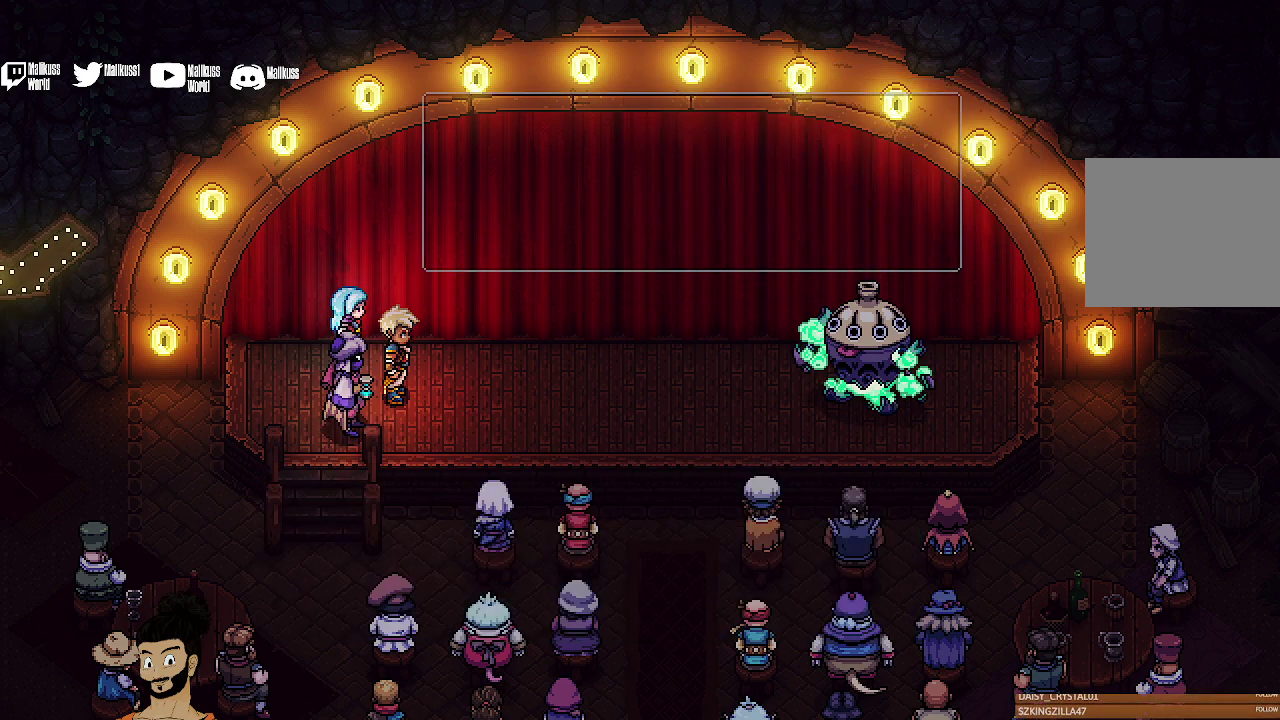
{"dt_ms": 500, "buttons": [], "left_stick": "center", "events": [[200, "A", "down"], [333, "A", "up"]]}
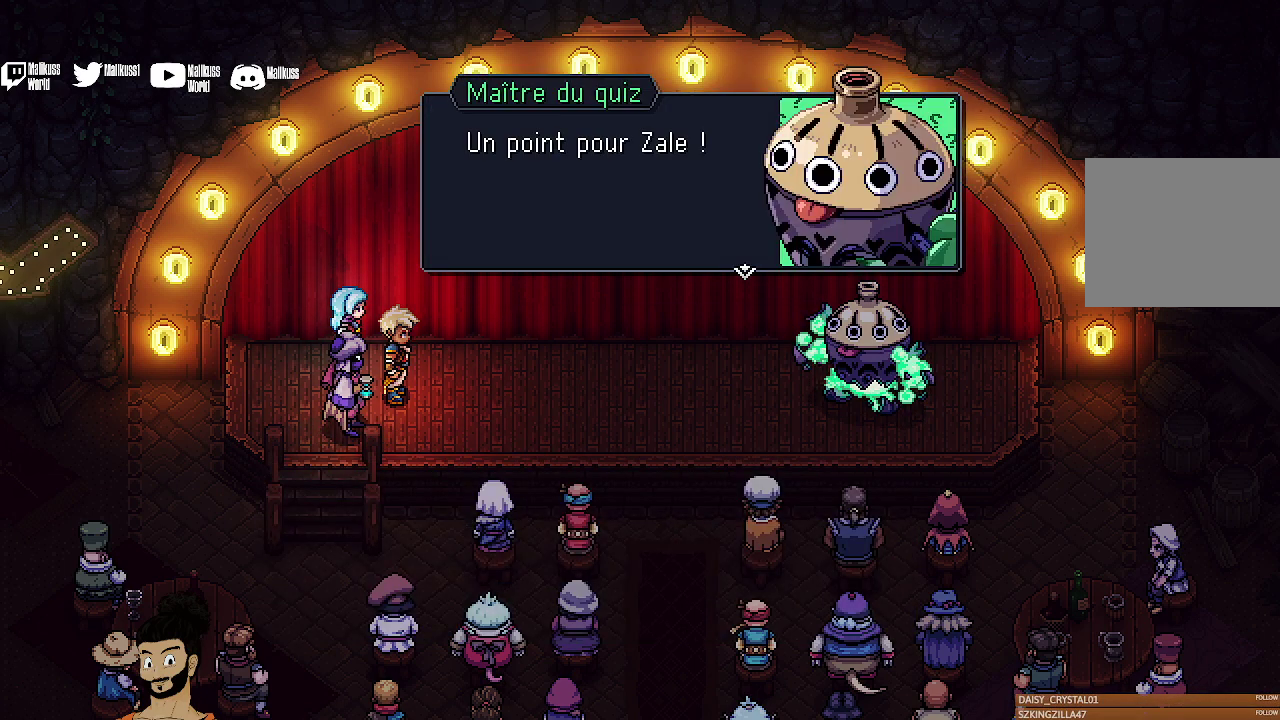
{"dt_ms": 500, "buttons": [], "left_stick": "center", "events": [[200, "A", "down"], [300, "A", "up"]]}
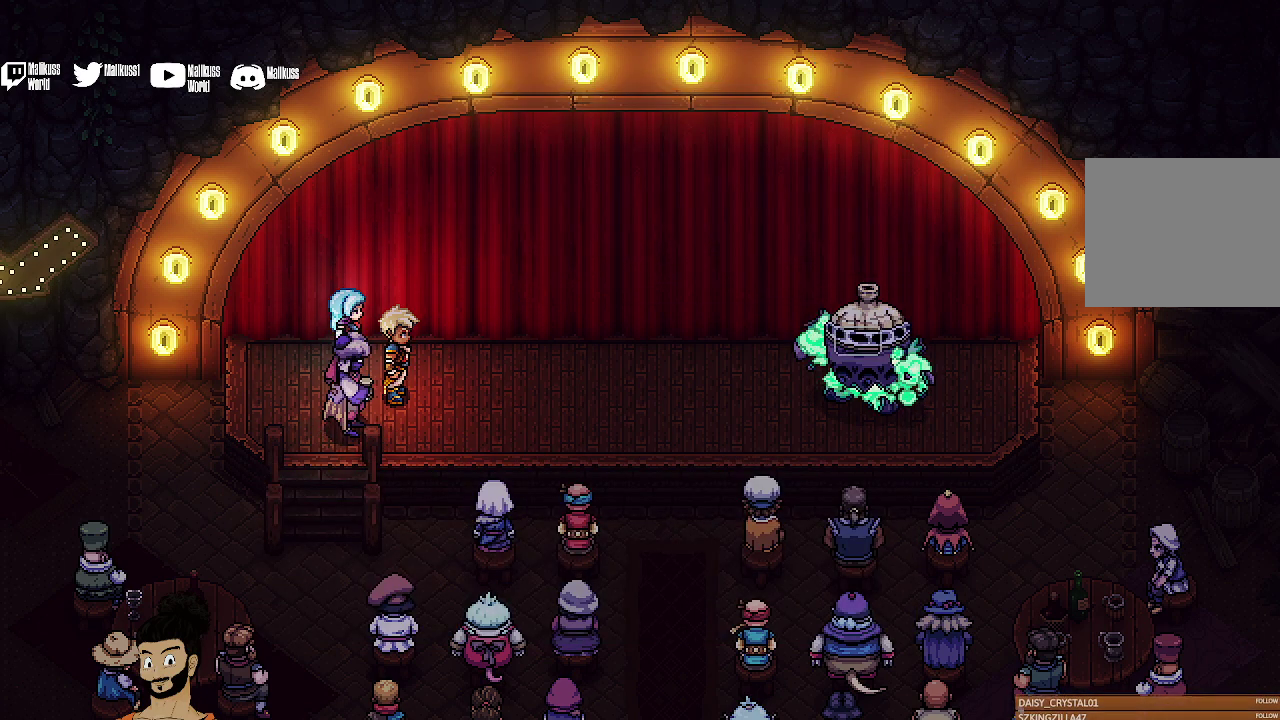
{"dt_ms": 700, "buttons": ["A"], "left_stick": "center", "events": [[633, "A", "down"]]}
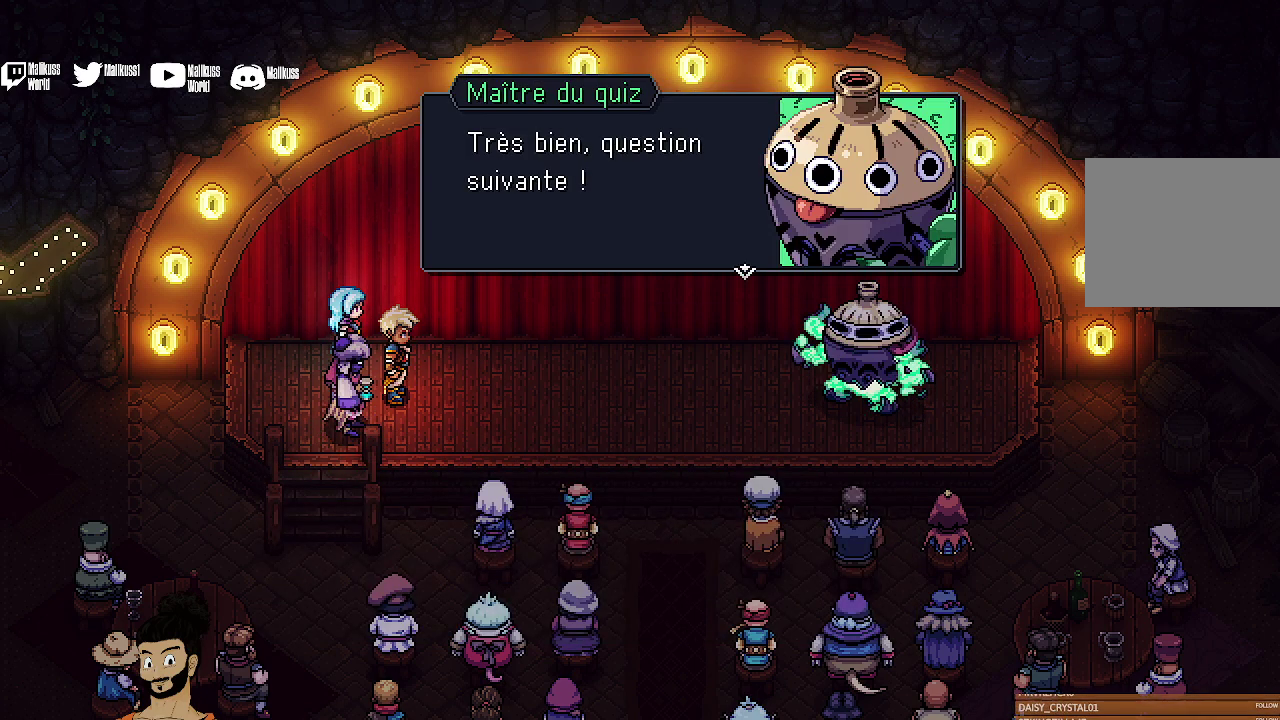
{"dt_ms": 300, "buttons": [], "left_stick": "center", "events": [[67, "A", "up"]]}
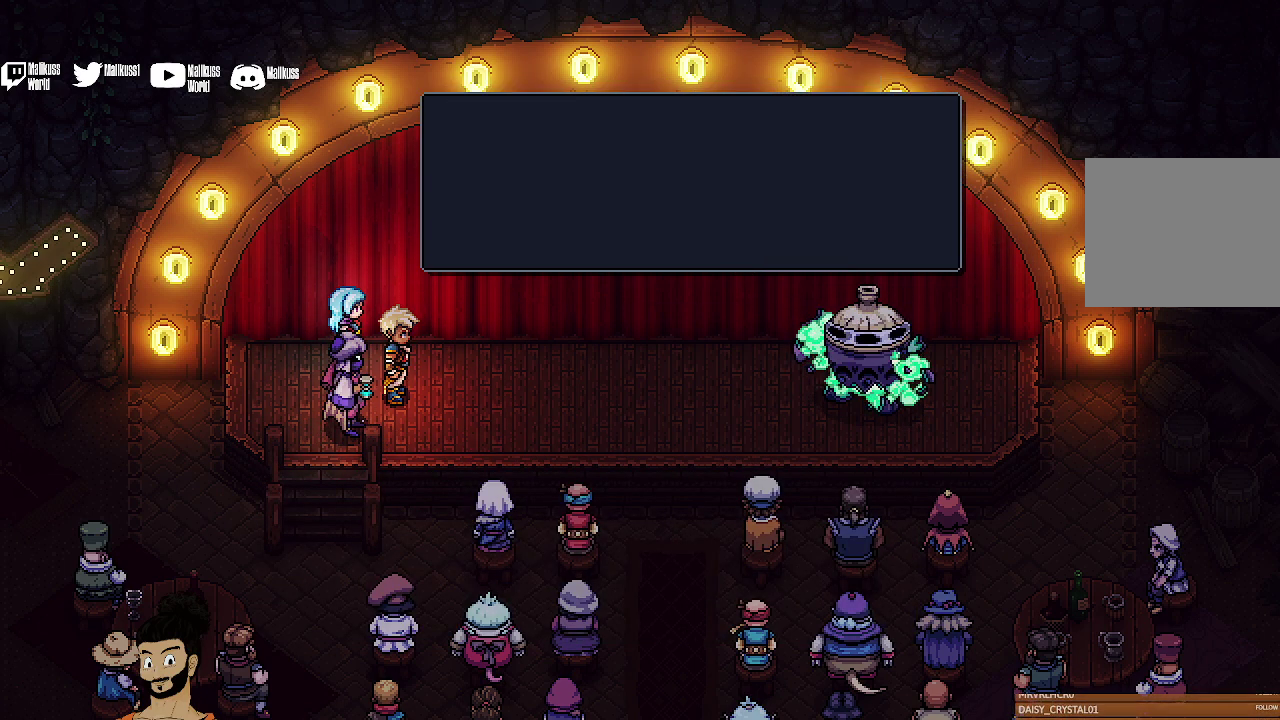
{"dt_ms": 500, "buttons": [], "left_stick": "center", "events": [[33, "A", "down"], [133, "A", "up"]]}
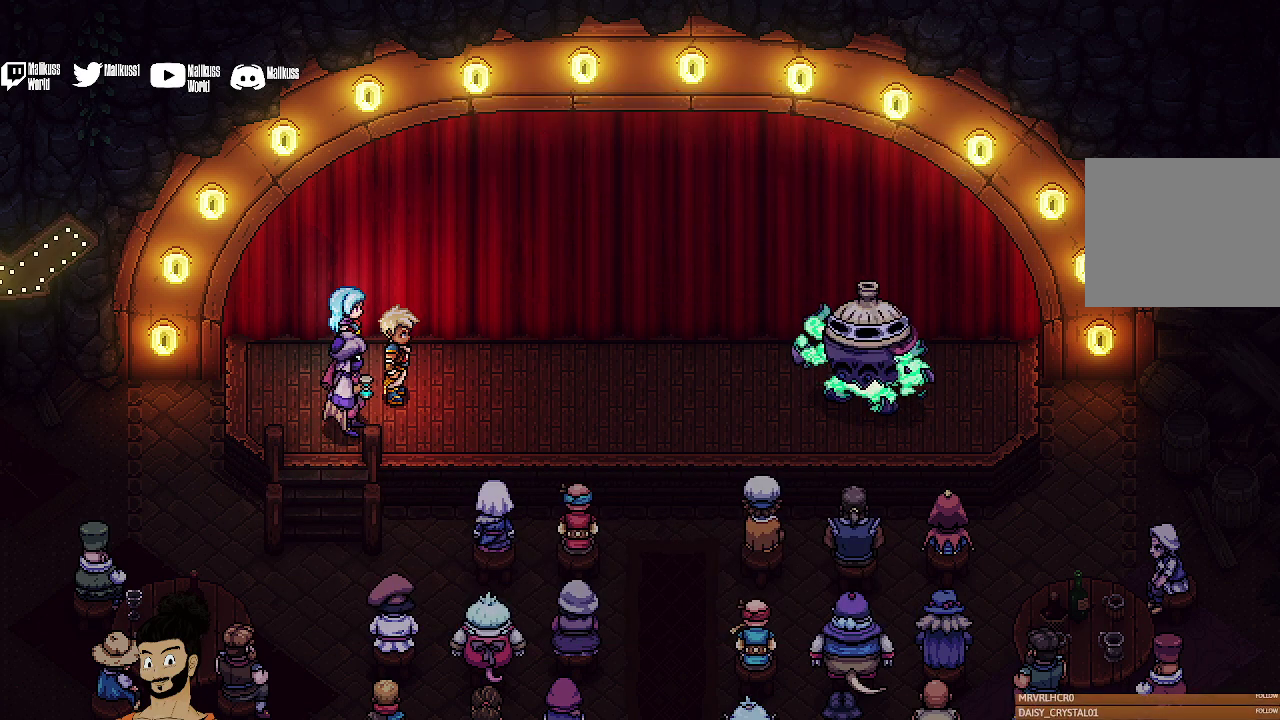
{"dt_ms": 700, "buttons": [], "left_stick": "center", "events": []}
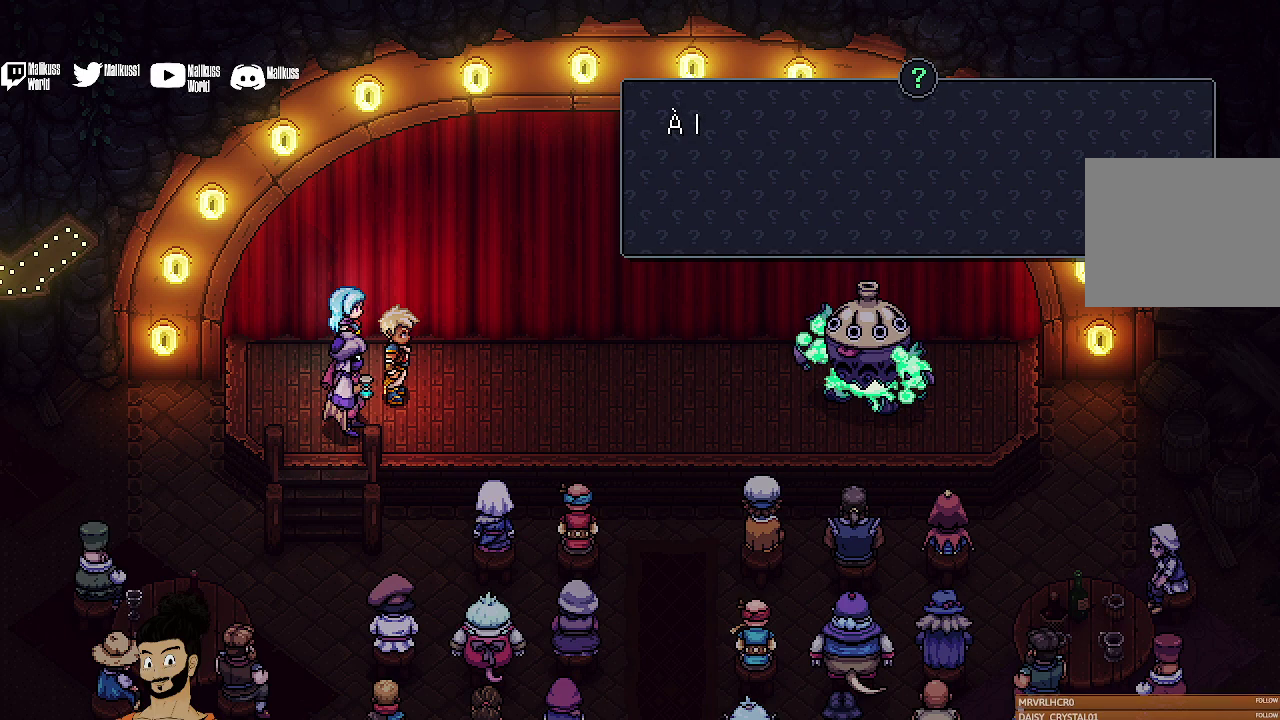
{"dt_ms": 300, "buttons": [], "left_stick": "center", "events": []}
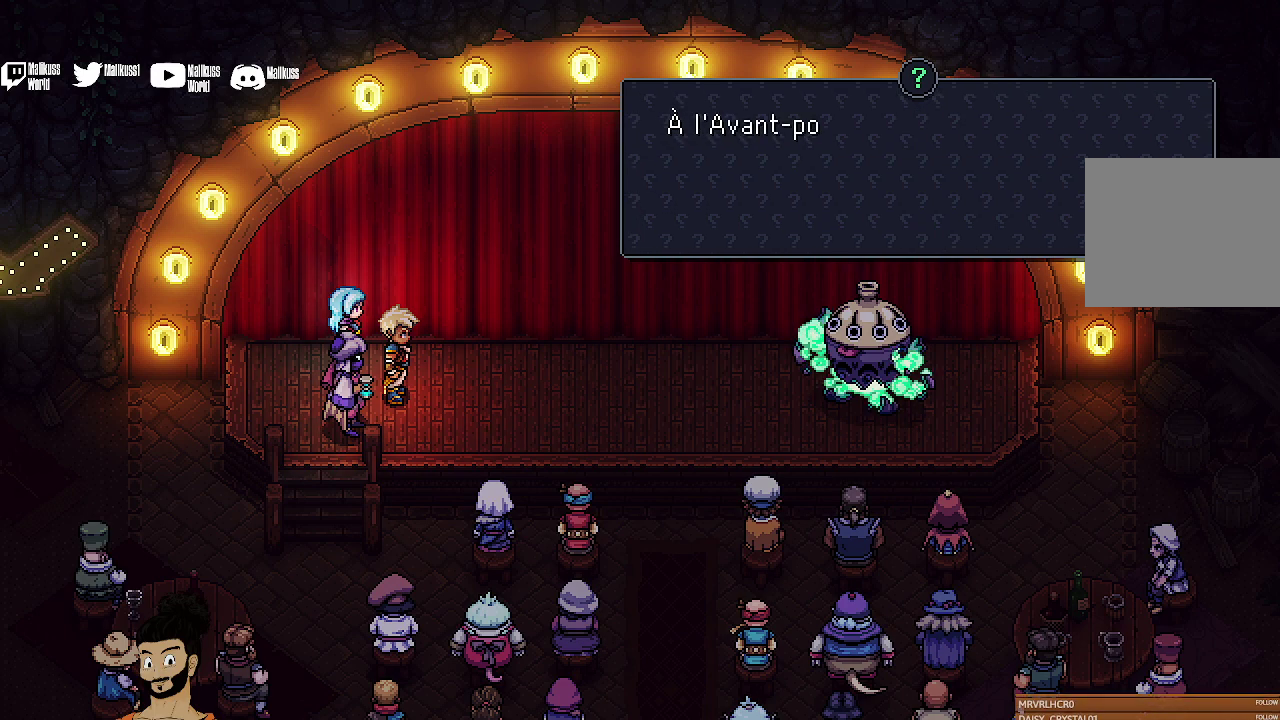
{"dt_ms": 500, "buttons": [], "left_stick": "center", "events": []}
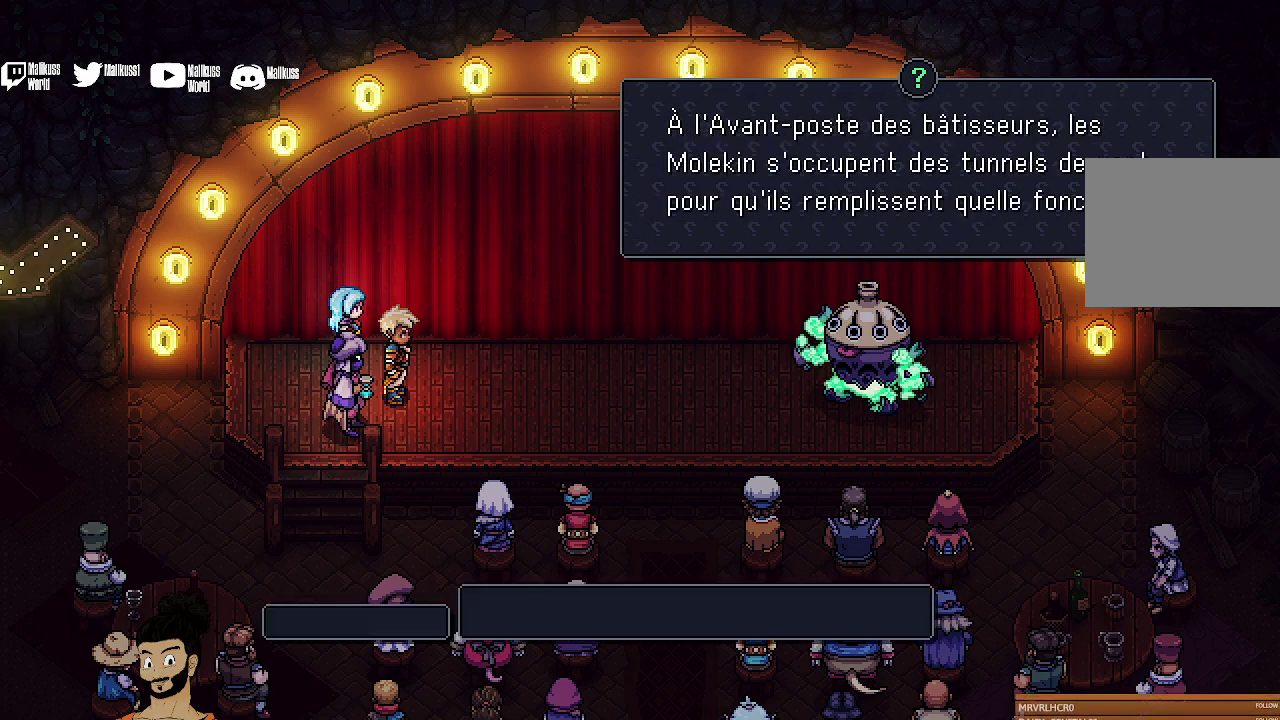
{"dt_ms": 500, "buttons": [], "left_stick": "center", "events": [[33, "A", "down"], [200, "A", "up"]]}
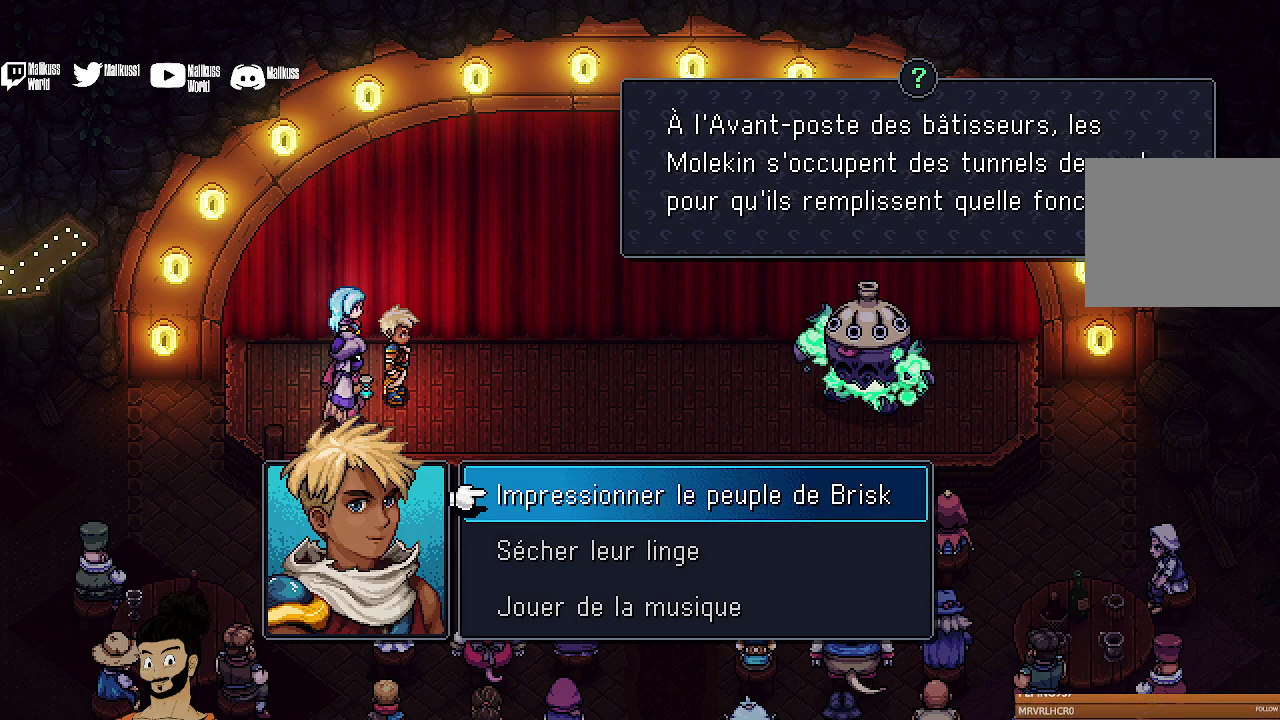
{"dt_ms": 500, "buttons": [], "left_stick": "center", "events": []}
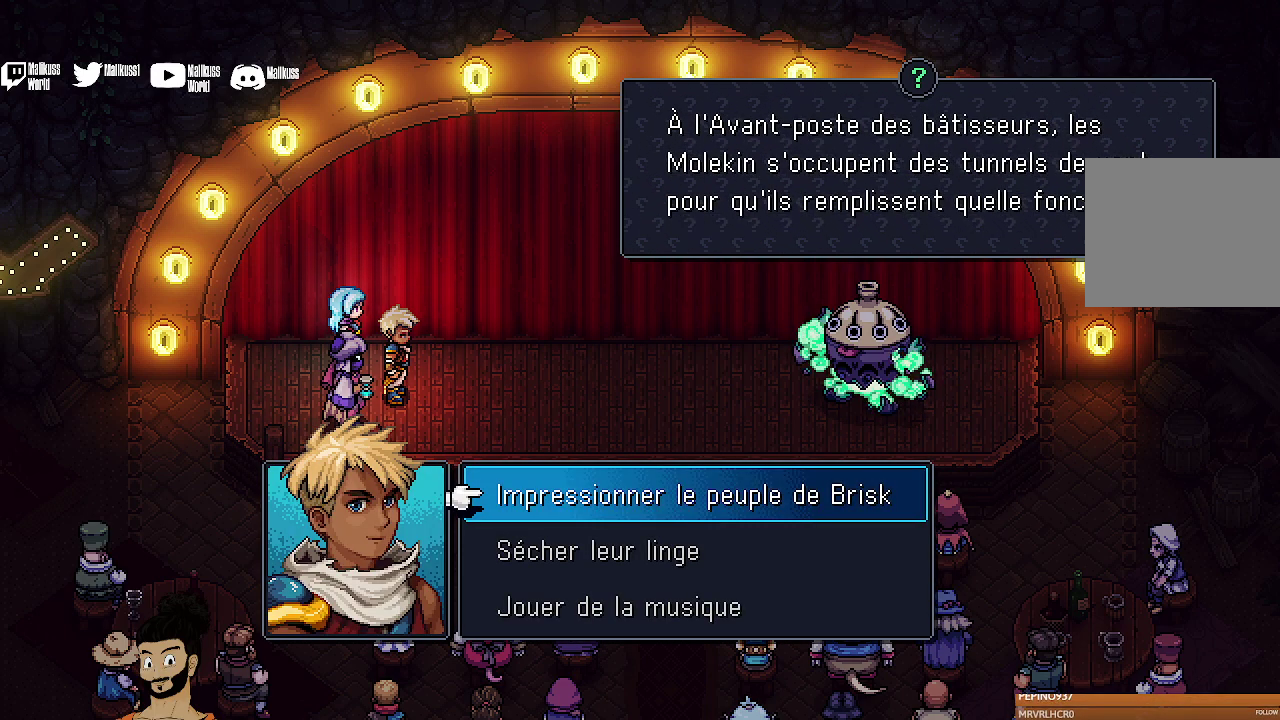
{"dt_ms": 500, "buttons": [], "left_stick": "center", "events": []}
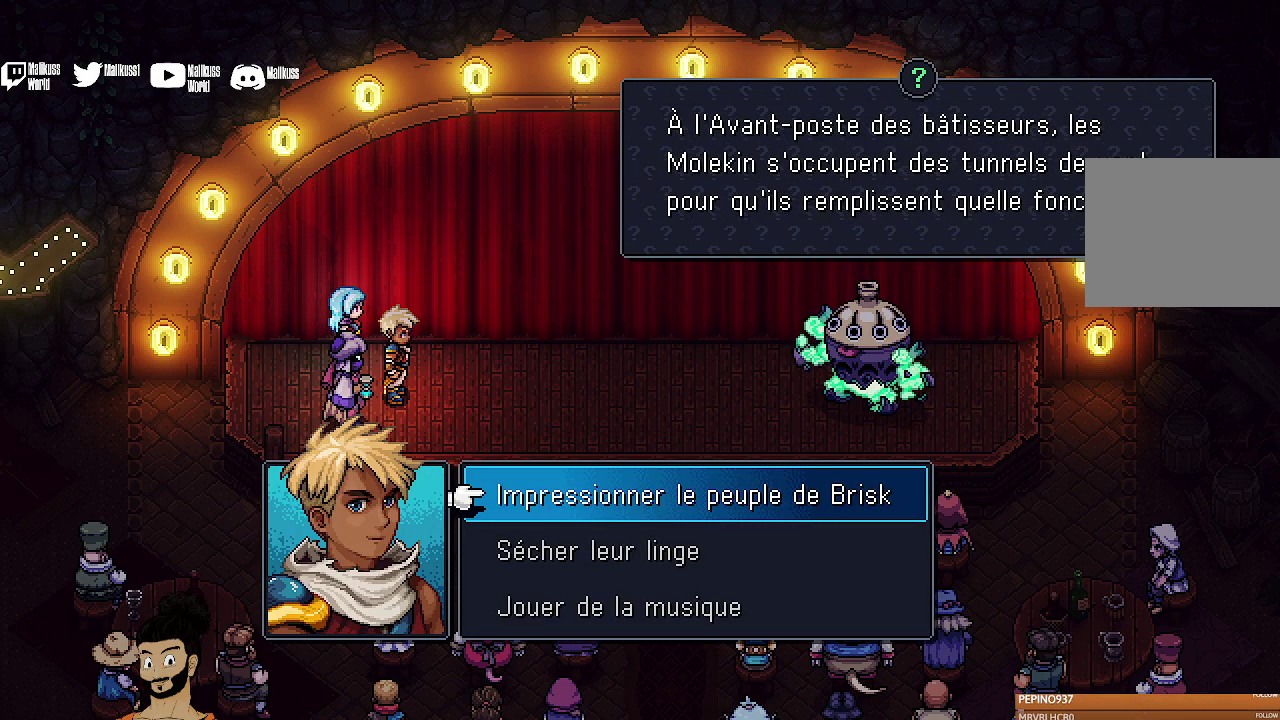
{"dt_ms": 500, "buttons": [], "left_stick": "center", "events": []}
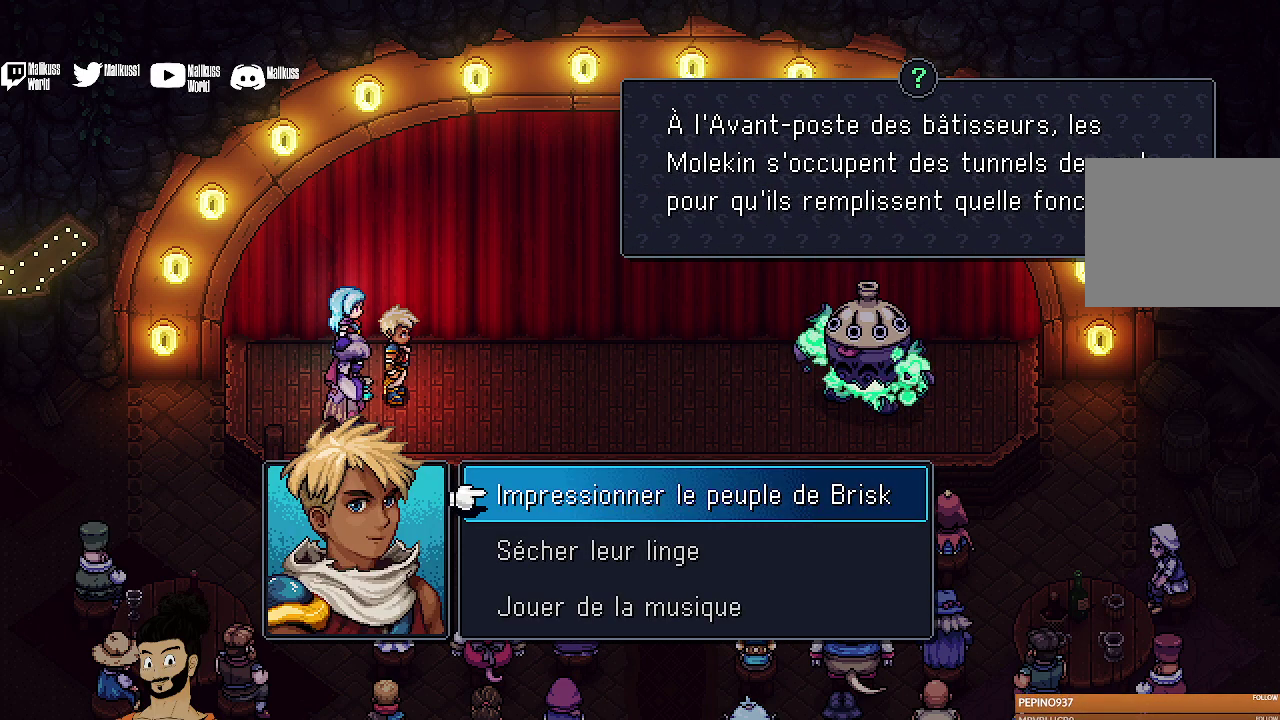
{"dt_ms": 500, "buttons": [], "left_stick": "center", "events": []}
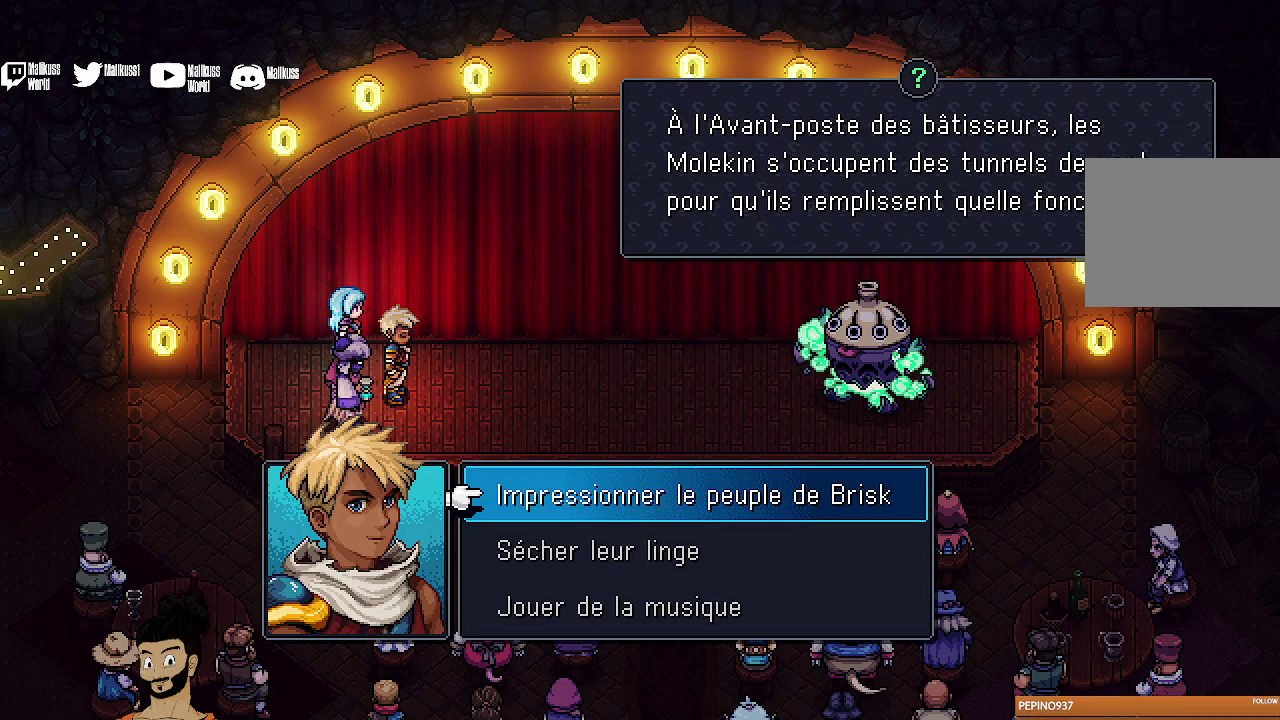
{"dt_ms": 500, "buttons": [], "left_stick": "center", "events": []}
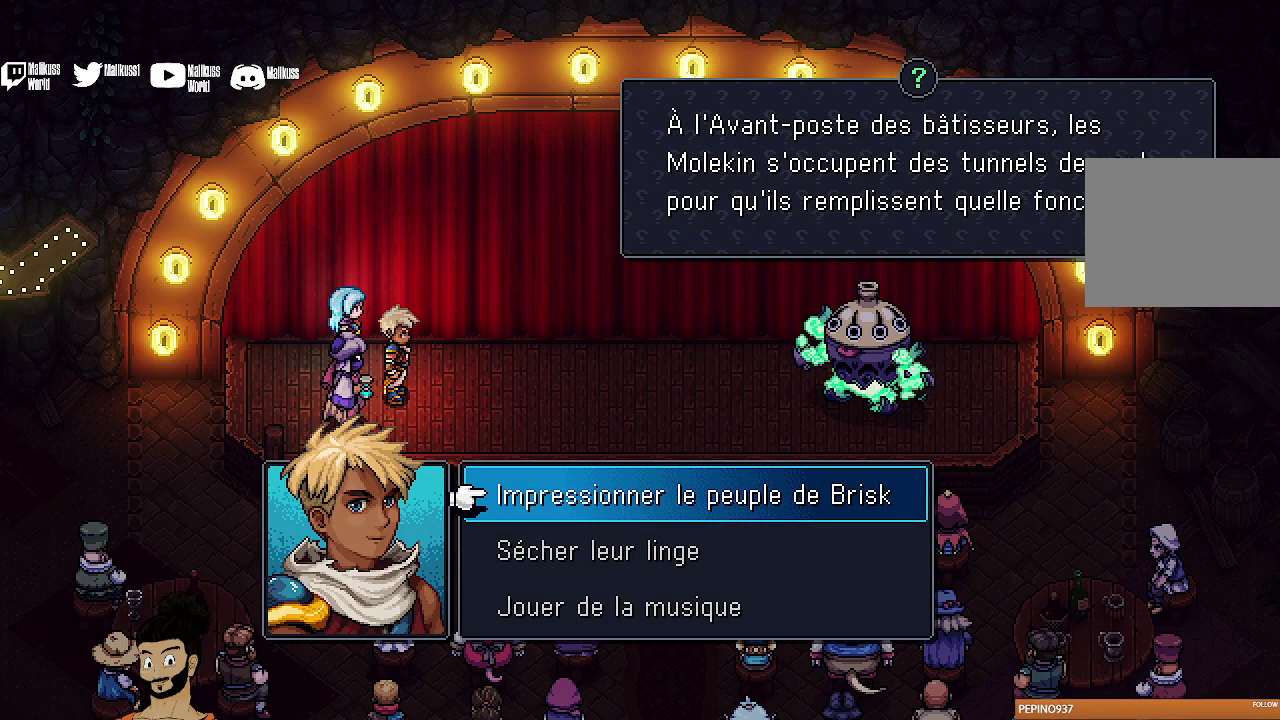
{"dt_ms": 500, "buttons": ["DPAD_DOWN"], "left_stick": "center", "events": [[500, "DPAD_DOWN", "down"]]}
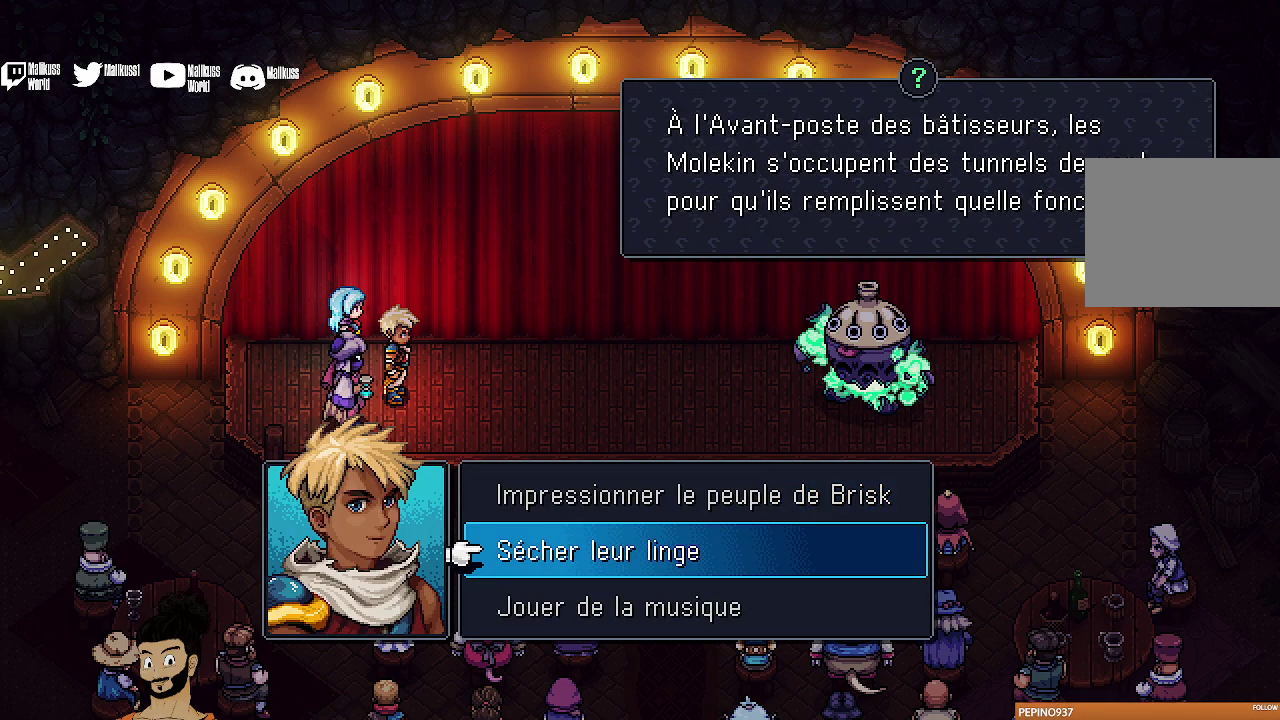
{"dt_ms": 500, "buttons": [], "left_stick": "center", "events": [[133, "DPAD_DOWN", "up"]]}
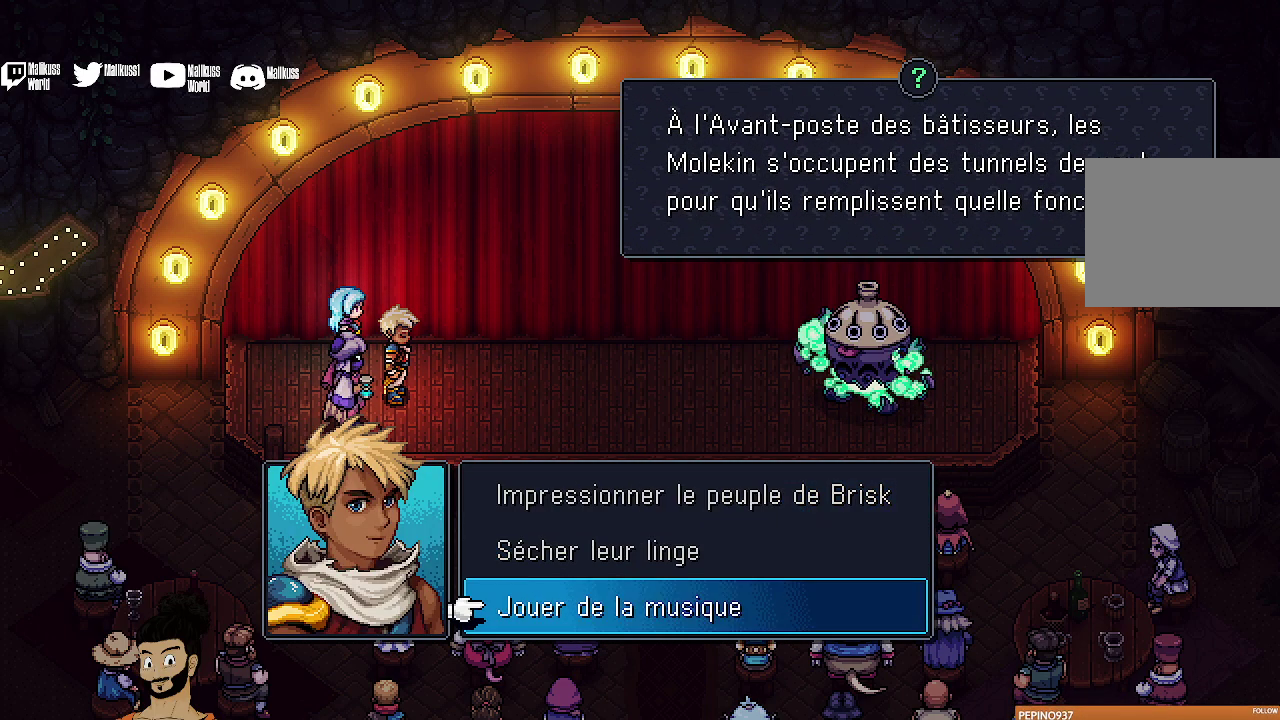
{"dt_ms": 500, "buttons": ["A"], "left_stick": "center", "events": [[400, "A", "down"]]}
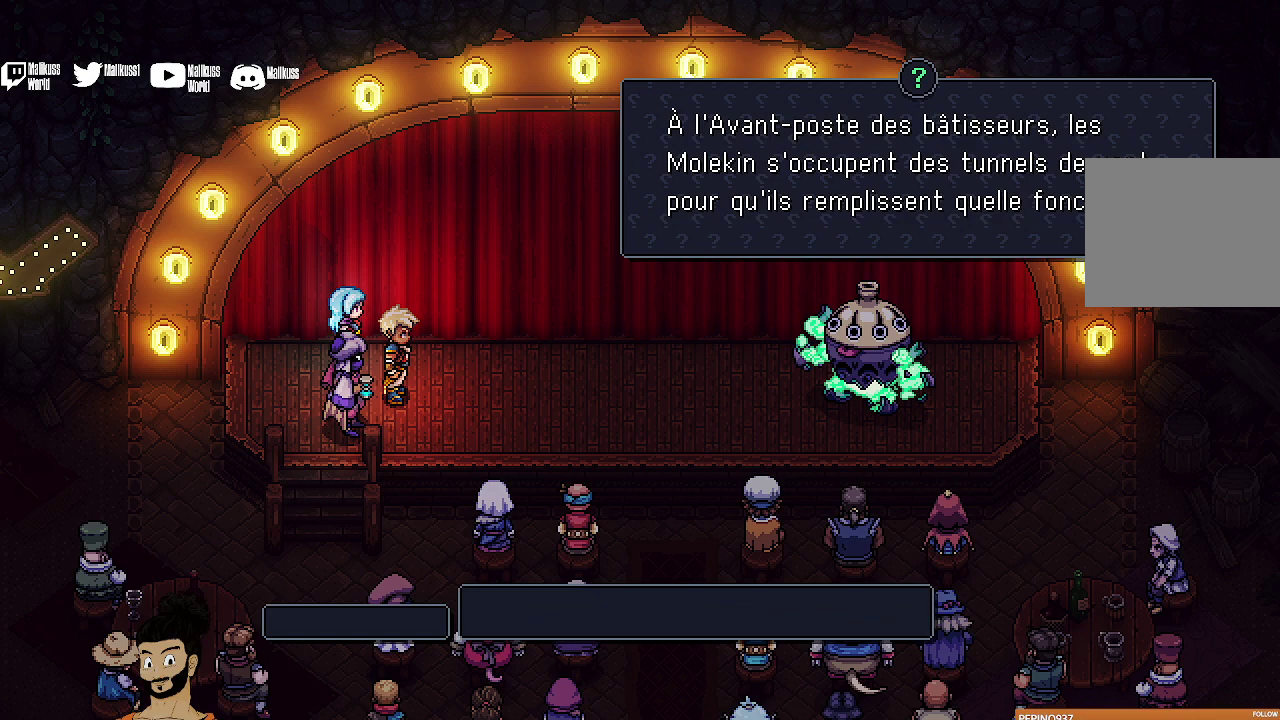
{"dt_ms": 300, "buttons": [], "left_stick": "center", "events": [[67, "A", "up"]]}